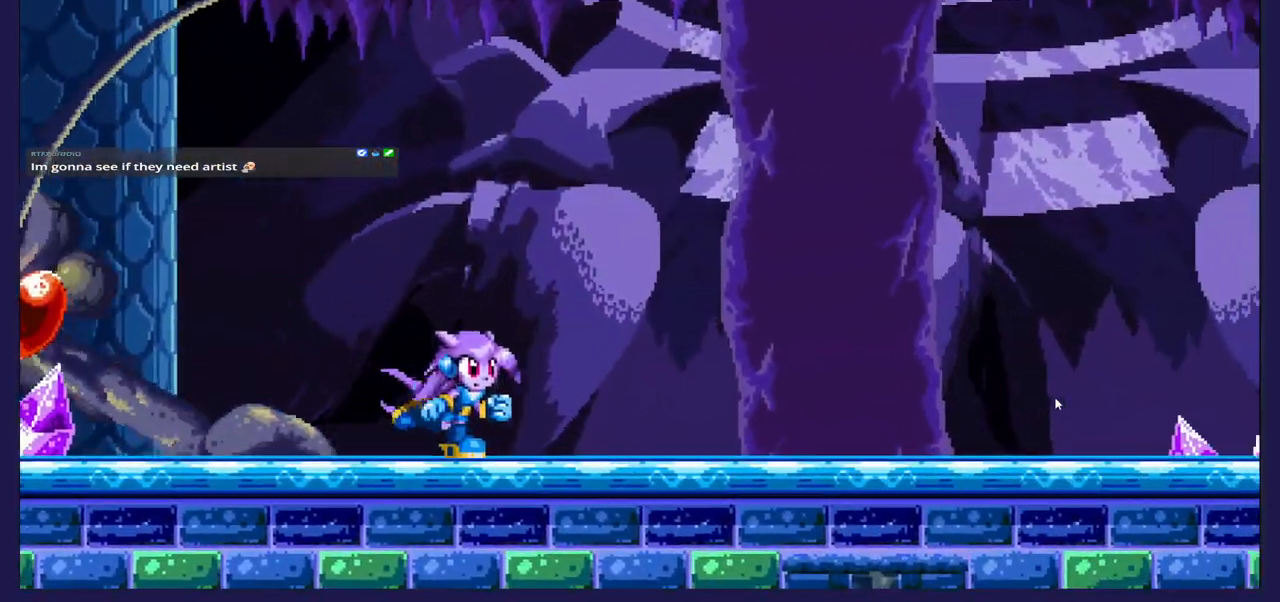
Gameplay with a controller (Xbox layout); each line is a JSON object with the inputs held at the frame after it. "events" lists button and stick changes between this image and that frame as [ms after this image, input, new state], when the widget could be followed in between.
{"buttons": ["A", "DPAD_LEFT"], "left_stick": "center", "right_stick": "center", "events": [[17, "DPAD_RIGHT", "up"], [67, "DPAD_LEFT", "down"], [200, "A", "down"], [367, "A", "up"], [433, "A", "down"]]}
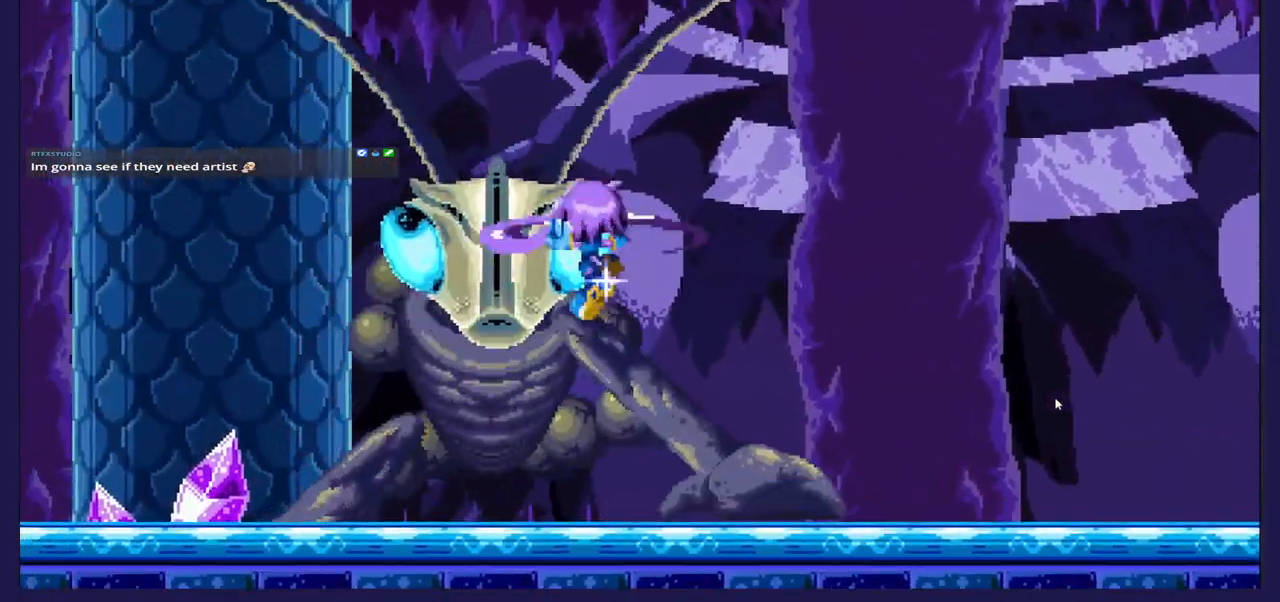
{"buttons": ["A", "DPAD_RIGHT"], "left_stick": "center", "right_stick": "center", "events": [[50, "DPAD_LEFT", "up"], [67, "DPAD_RIGHT", "down"]]}
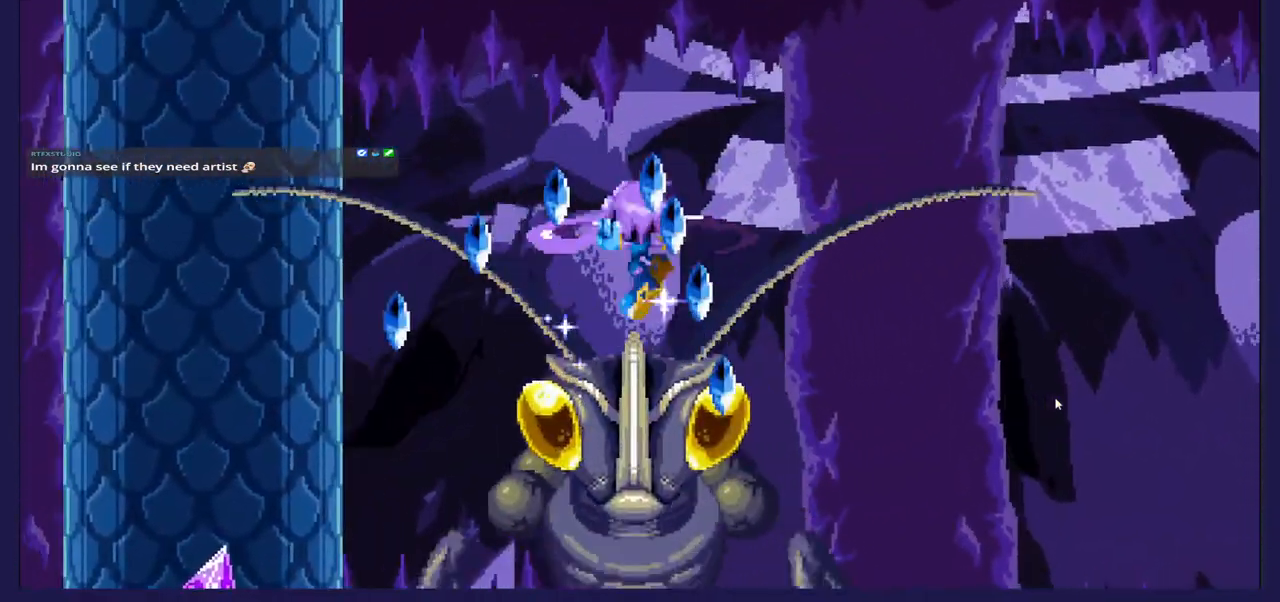
{"buttons": [], "left_stick": "center", "right_stick": "center", "events": [[83, "A", "up"], [467, "DPAD_RIGHT", "up"]]}
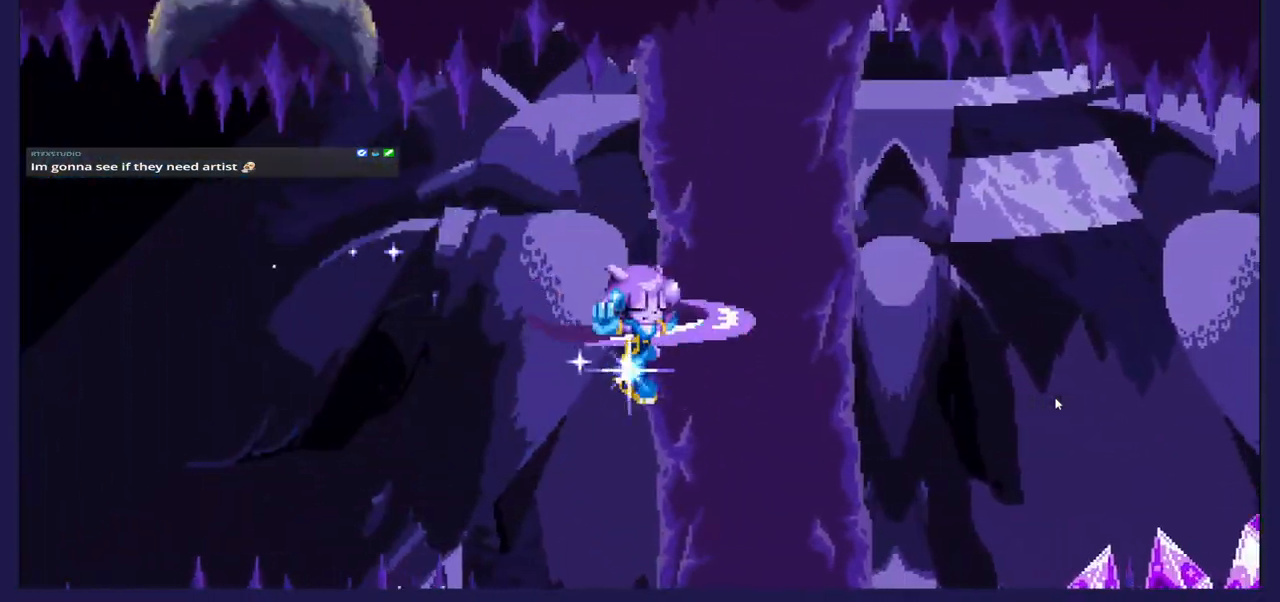
{"buttons": ["DPAD_LEFT"], "left_stick": "center", "right_stick": "center", "events": [[17, "DPAD_LEFT", "down"]]}
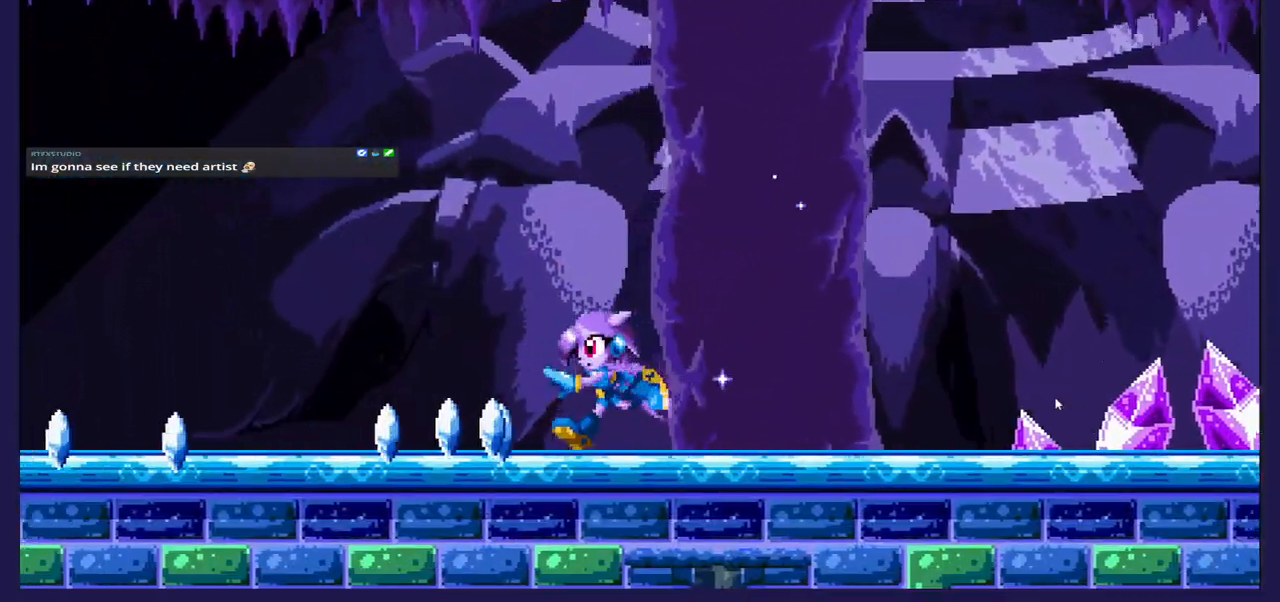
{"buttons": ["DPAD_LEFT"], "left_stick": "center", "right_stick": "center", "events": []}
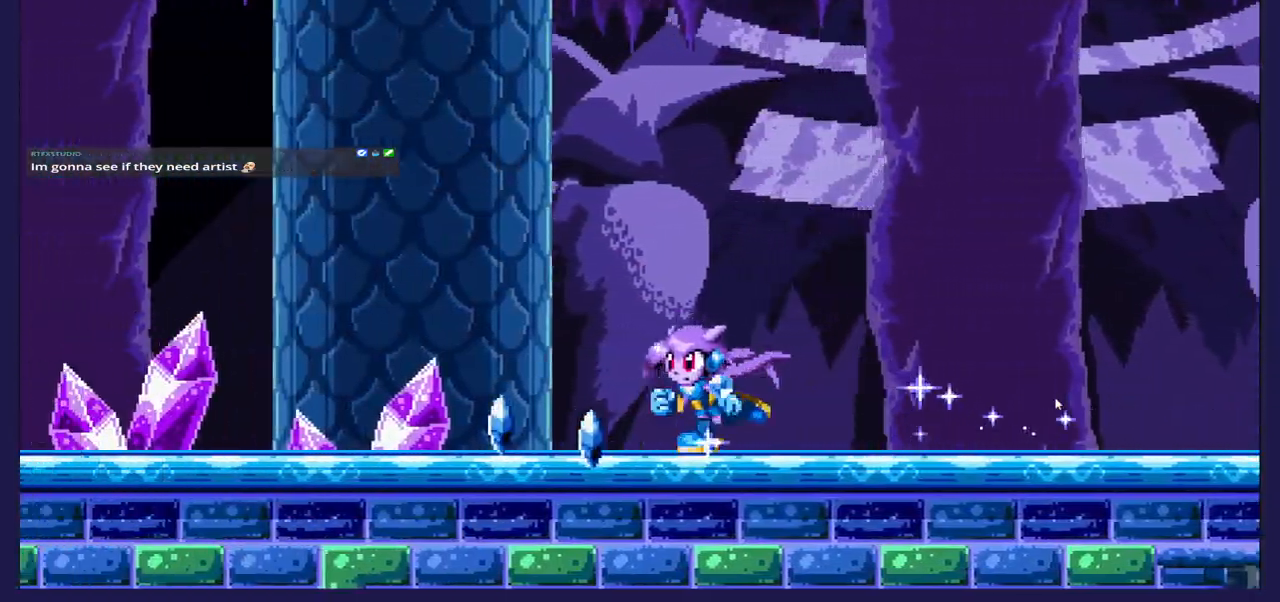
{"buttons": ["DPAD_RIGHT"], "left_stick": "center", "right_stick": "center", "events": [[283, "DPAD_LEFT", "up"], [300, "DPAD_RIGHT", "down"]]}
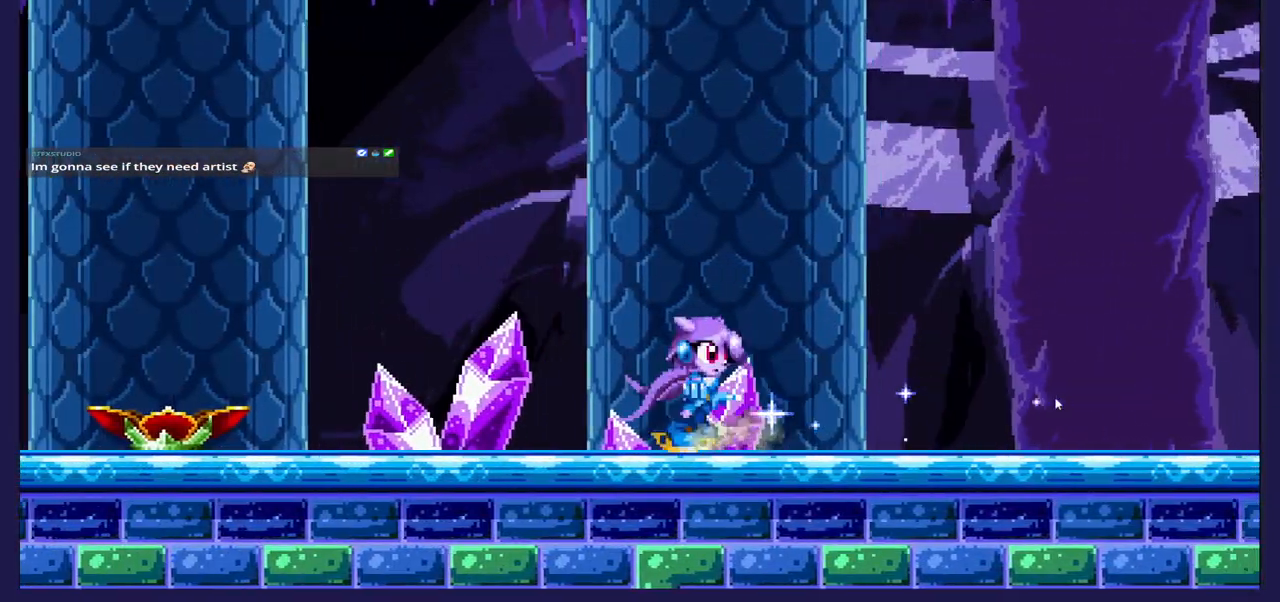
{"buttons": ["B", "DPAD_RIGHT"], "left_stick": "center", "right_stick": "center", "events": [[450, "B", "down"]]}
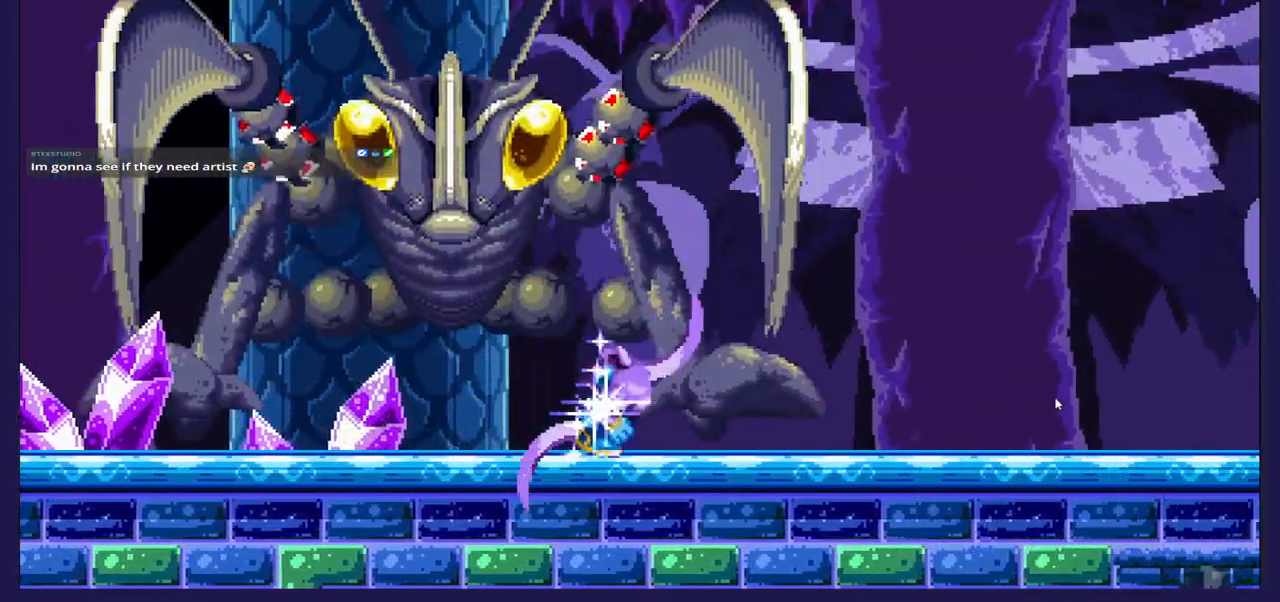
{"buttons": ["DPAD_RIGHT"], "left_stick": "center", "right_stick": "center", "events": [[133, "B", "up"]]}
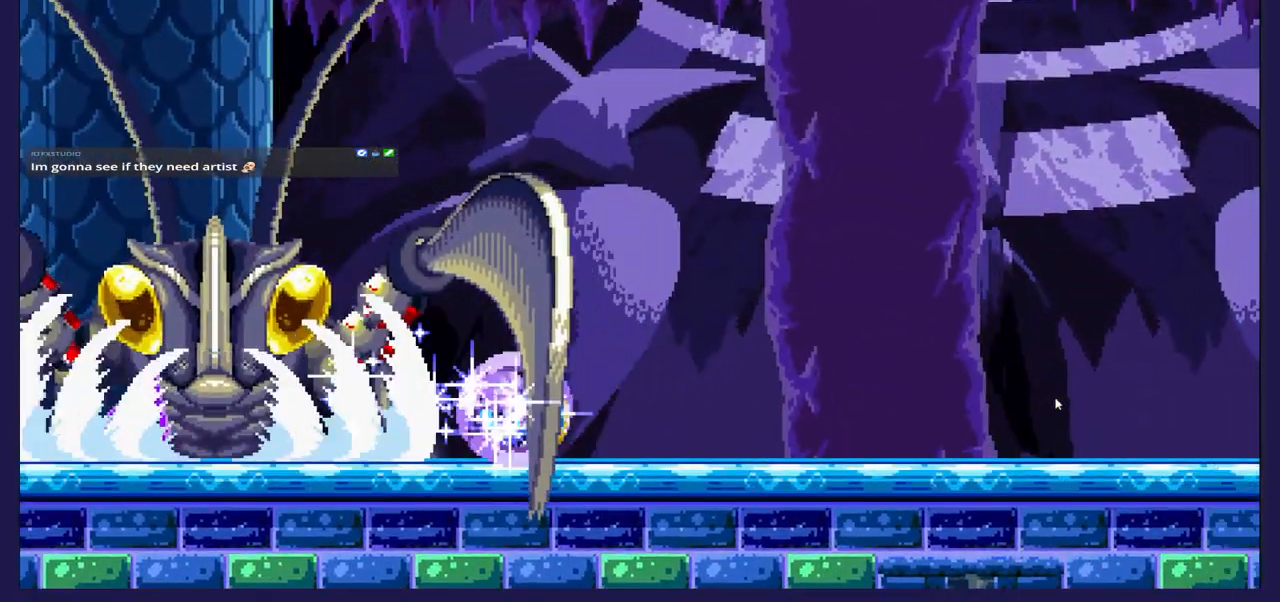
{"buttons": ["DPAD_RIGHT"], "left_stick": "center", "right_stick": "center", "events": []}
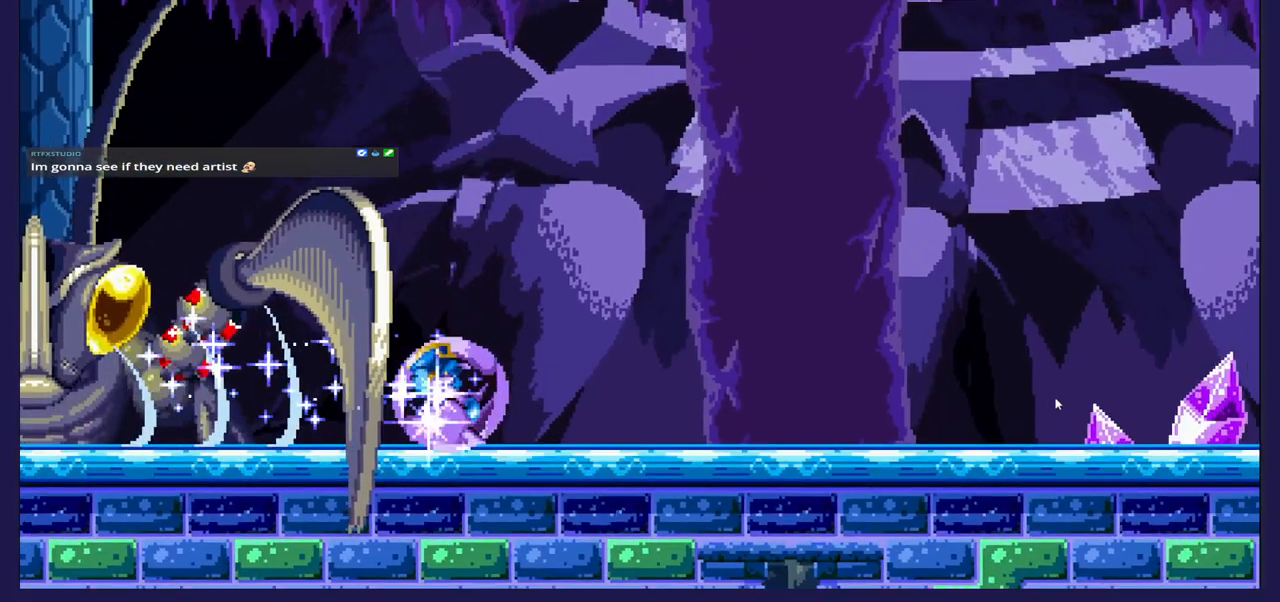
{"buttons": ["DPAD_RIGHT"], "left_stick": "center", "right_stick": "center", "events": []}
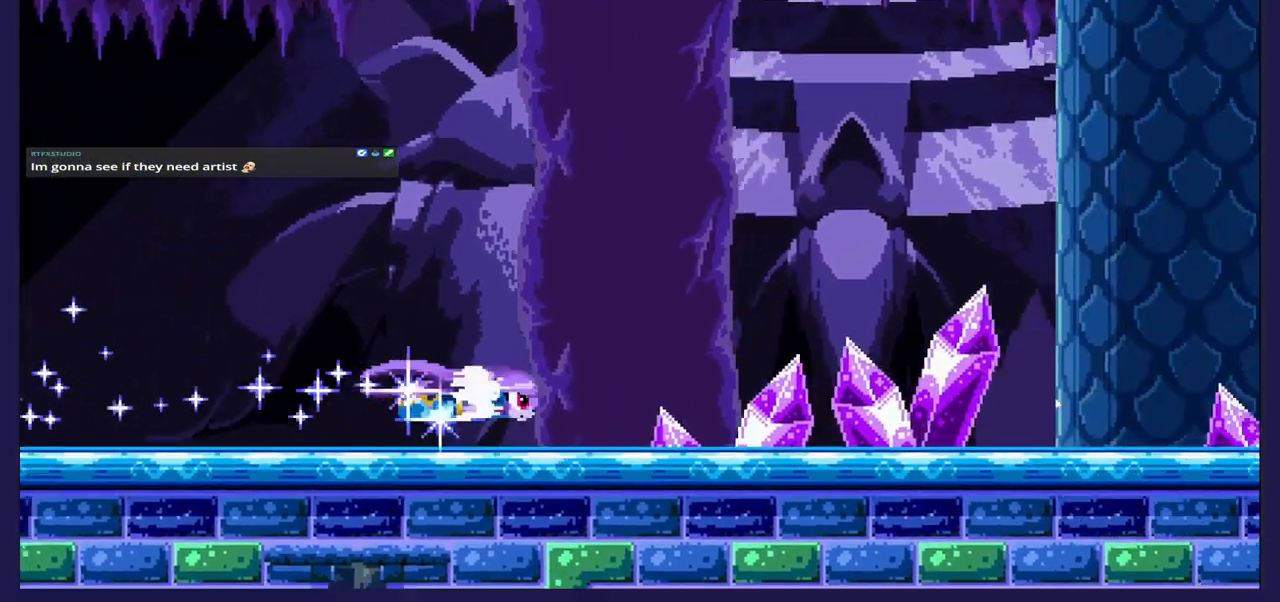
{"buttons": ["DPAD_RIGHT"], "left_stick": "center", "right_stick": "center", "events": []}
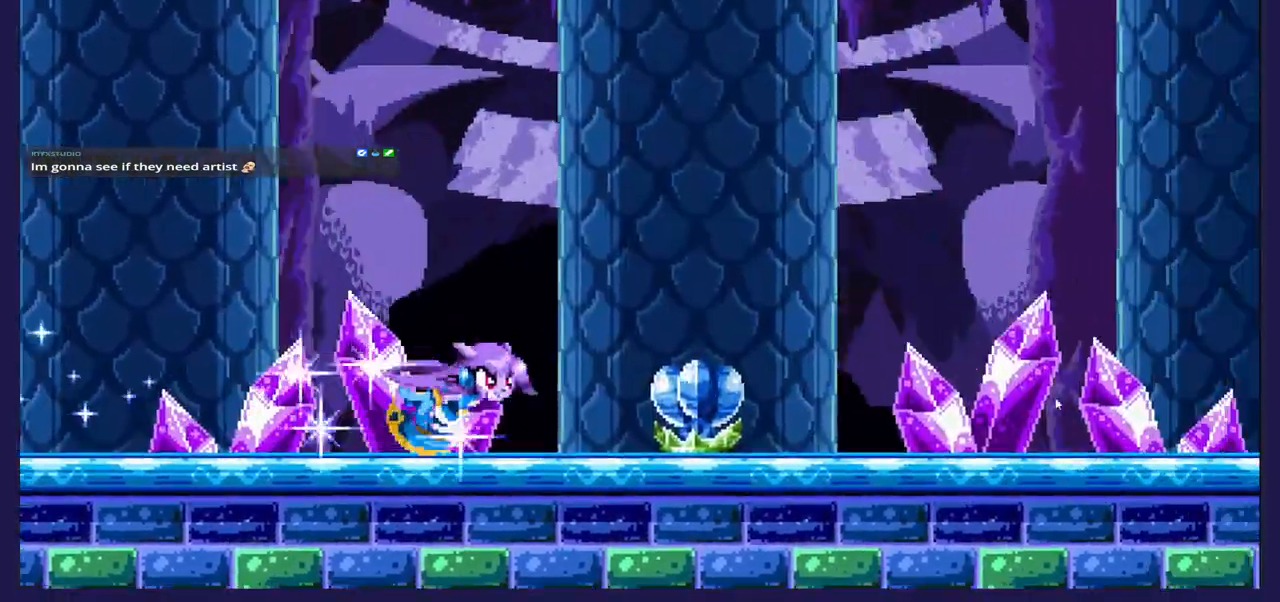
{"buttons": ["DPAD_RIGHT"], "left_stick": "center", "right_stick": "center", "events": [[317, "DPAD_RIGHT", "up"], [450, "DPAD_RIGHT", "down"]]}
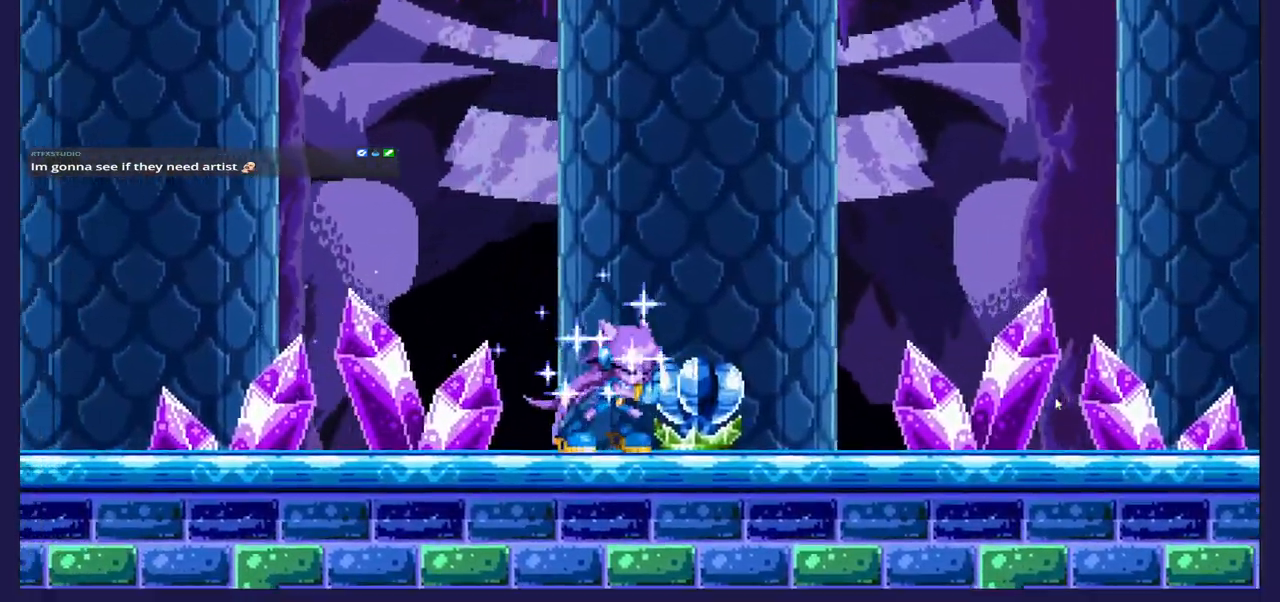
{"buttons": ["X", "DPAD_RIGHT"], "left_stick": "center", "right_stick": "center", "events": [[33, "X", "down"], [167, "X", "up"], [250, "X", "down"]]}
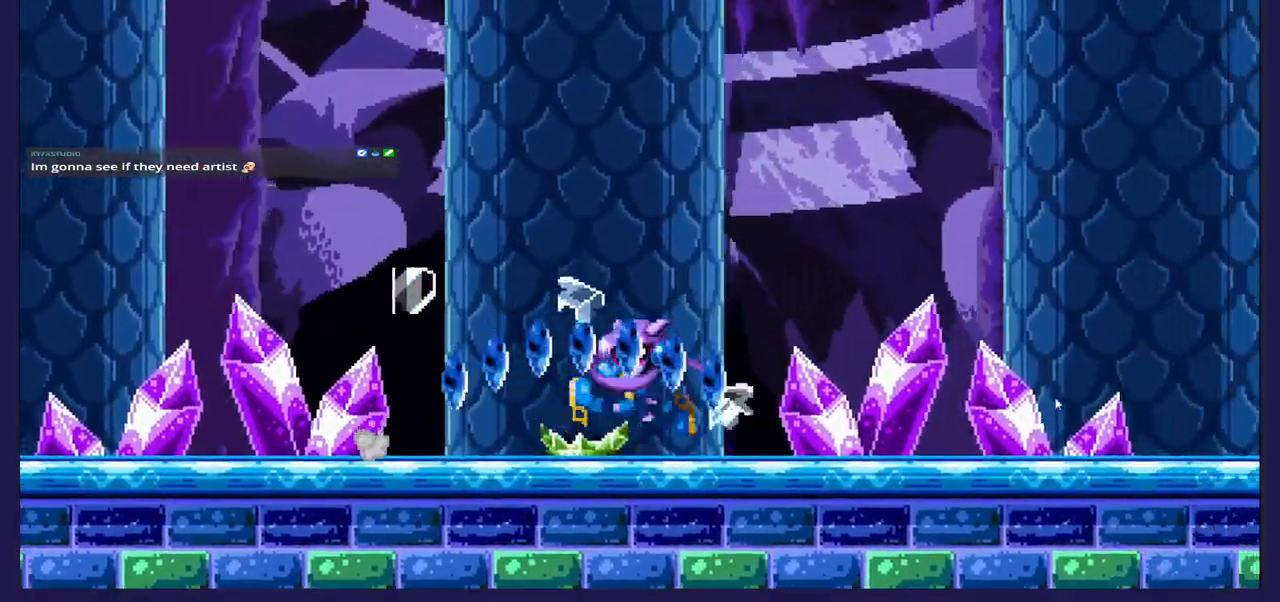
{"buttons": ["DPAD_RIGHT"], "left_stick": "center", "right_stick": "center", "events": [[50, "X", "up"]]}
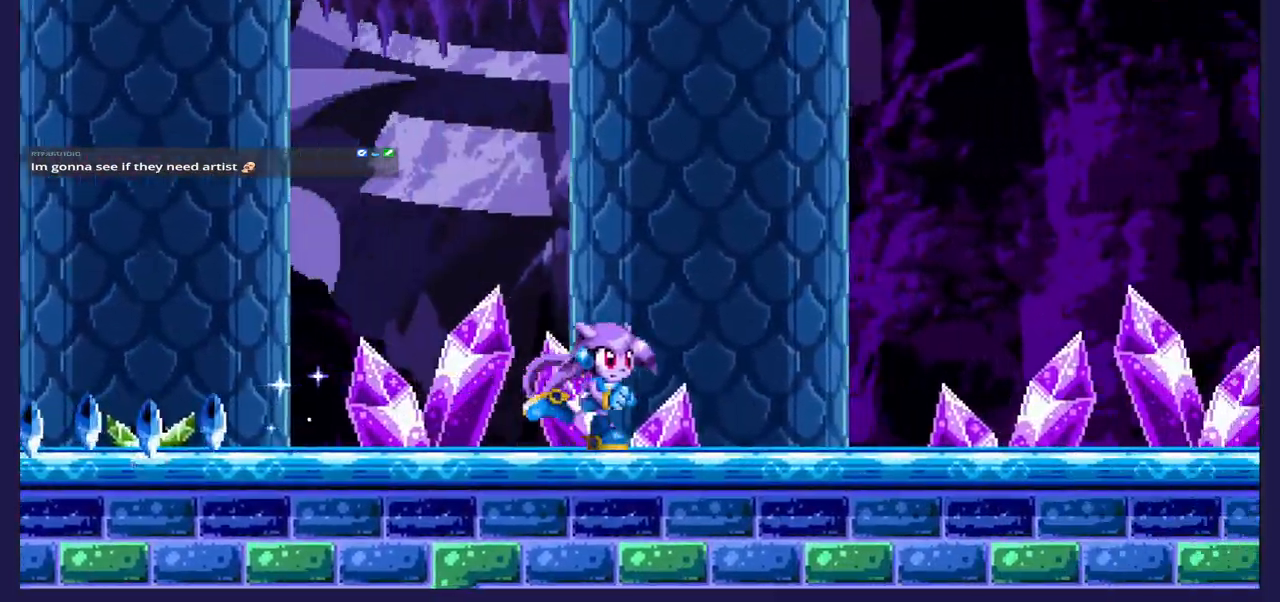
{"buttons": ["DPAD_RIGHT"], "left_stick": "center", "right_stick": "center", "events": []}
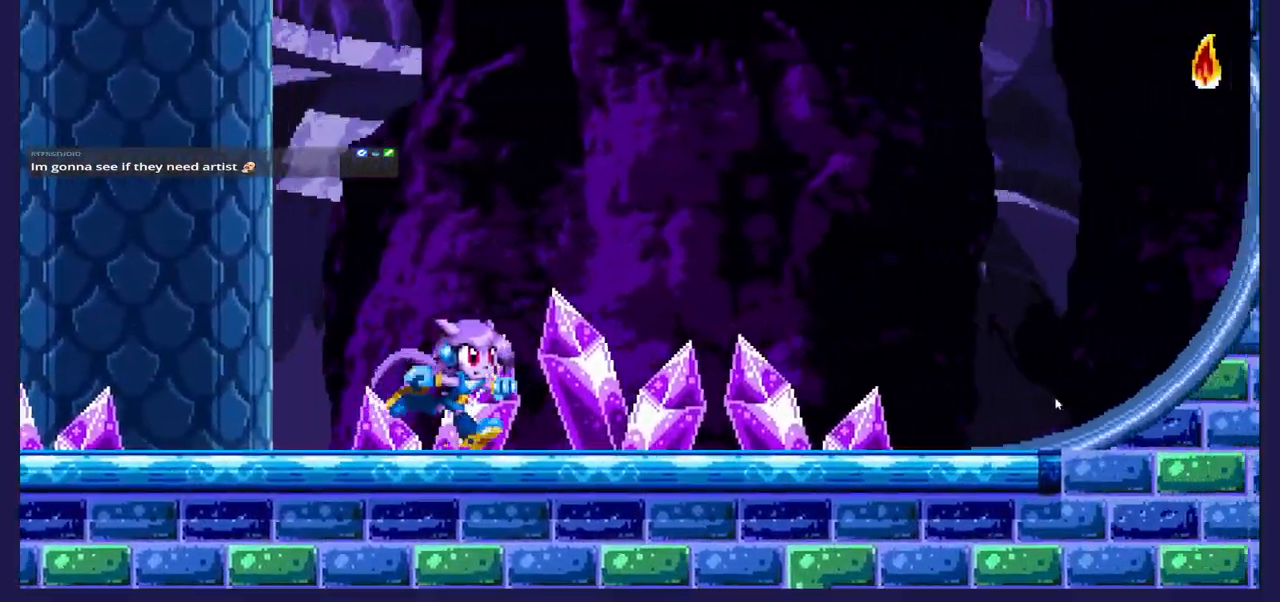
{"buttons": ["DPAD_RIGHT"], "left_stick": "center", "right_stick": "center", "events": []}
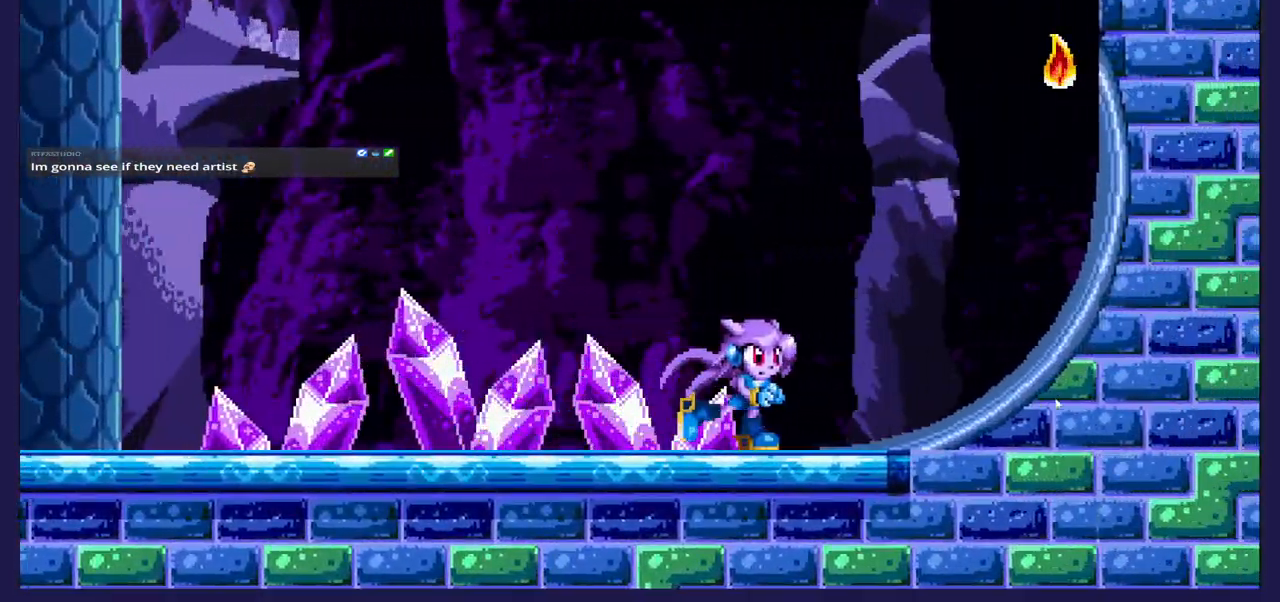
{"buttons": ["DPAD_RIGHT"], "left_stick": "center", "right_stick": "center", "events": [[50, "B", "down"], [183, "B", "up"]]}
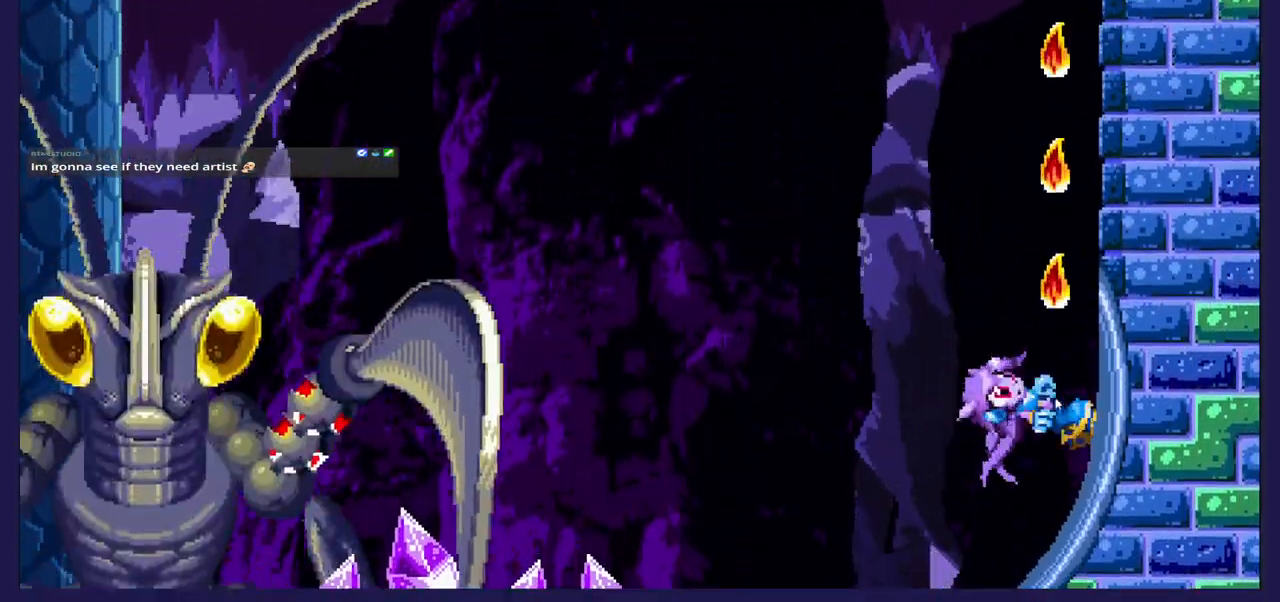
{"buttons": ["DPAD_RIGHT"], "left_stick": "center", "right_stick": "center", "events": []}
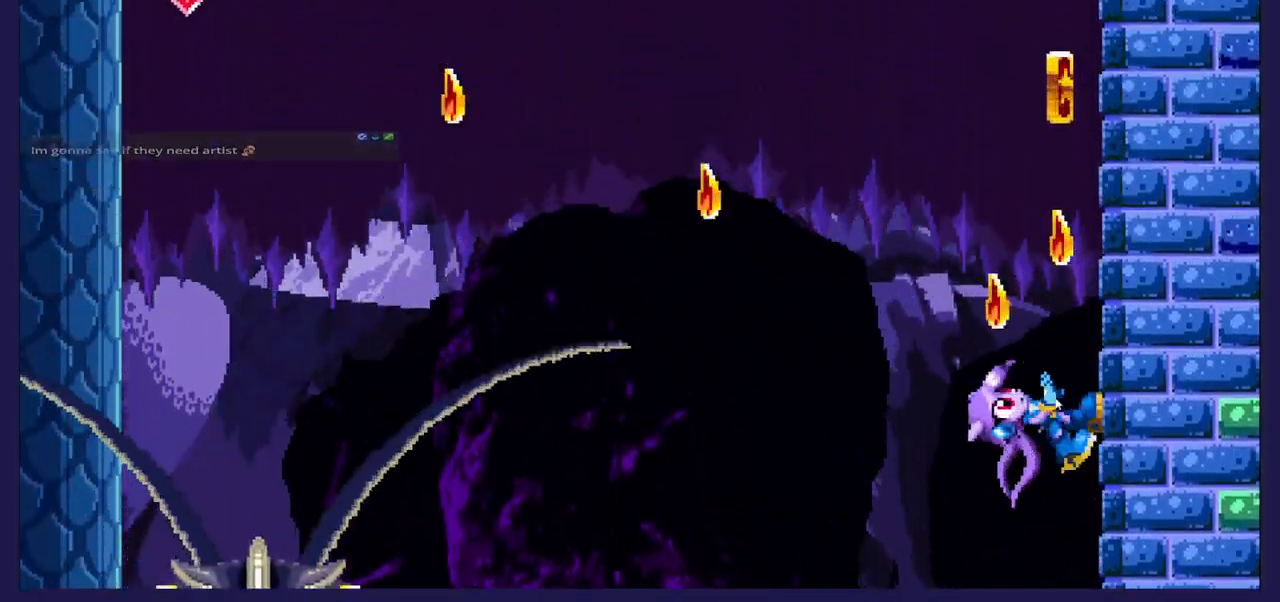
{"buttons": ["DPAD_RIGHT"], "left_stick": "center", "right_stick": "center", "events": []}
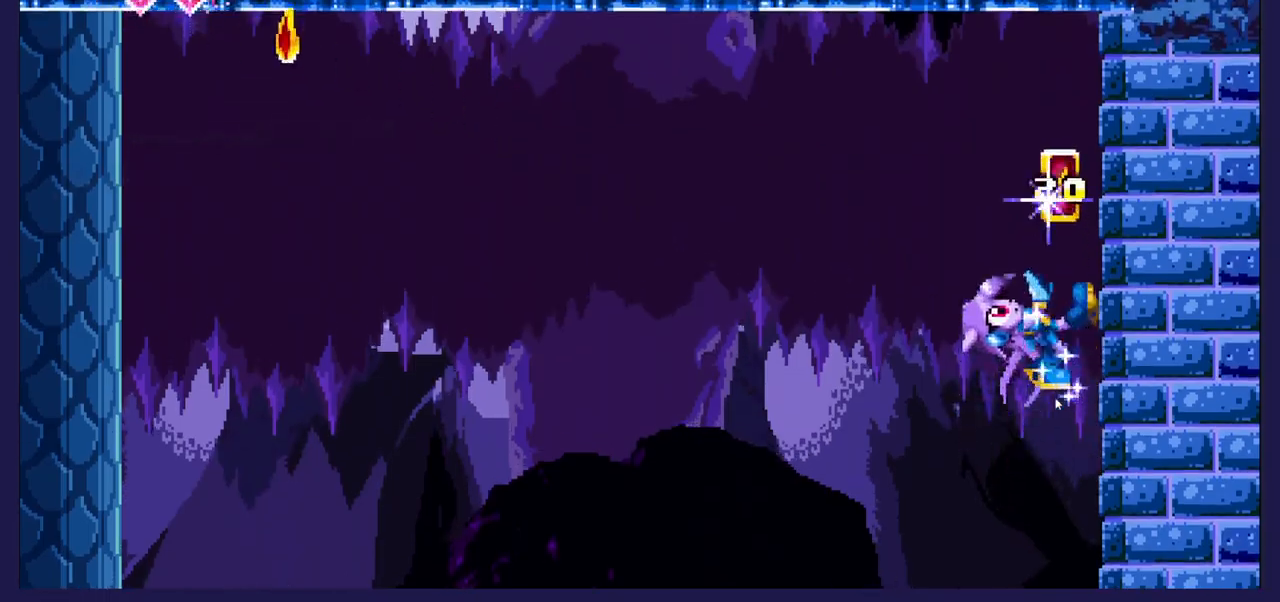
{"buttons": ["DPAD_LEFT"], "left_stick": "center", "right_stick": "center", "events": [[183, "A", "down"], [183, "DPAD_RIGHT", "up"], [217, "DPAD_LEFT", "down"], [333, "A", "up"]]}
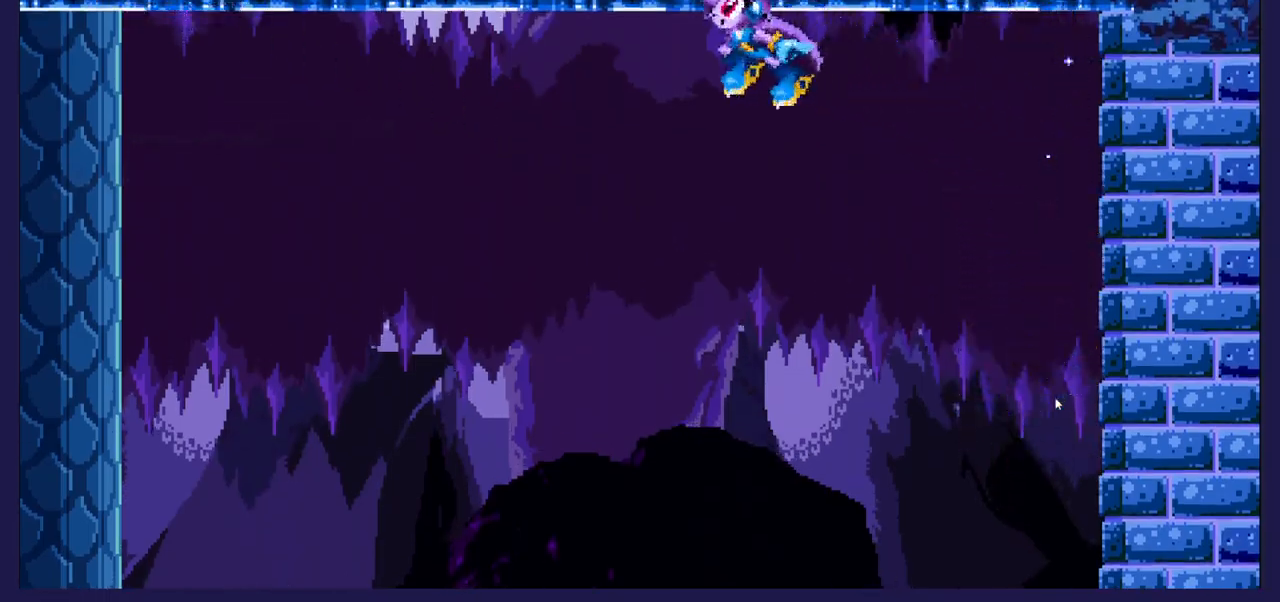
{"buttons": ["DPAD_LEFT"], "left_stick": "center", "right_stick": "center", "events": []}
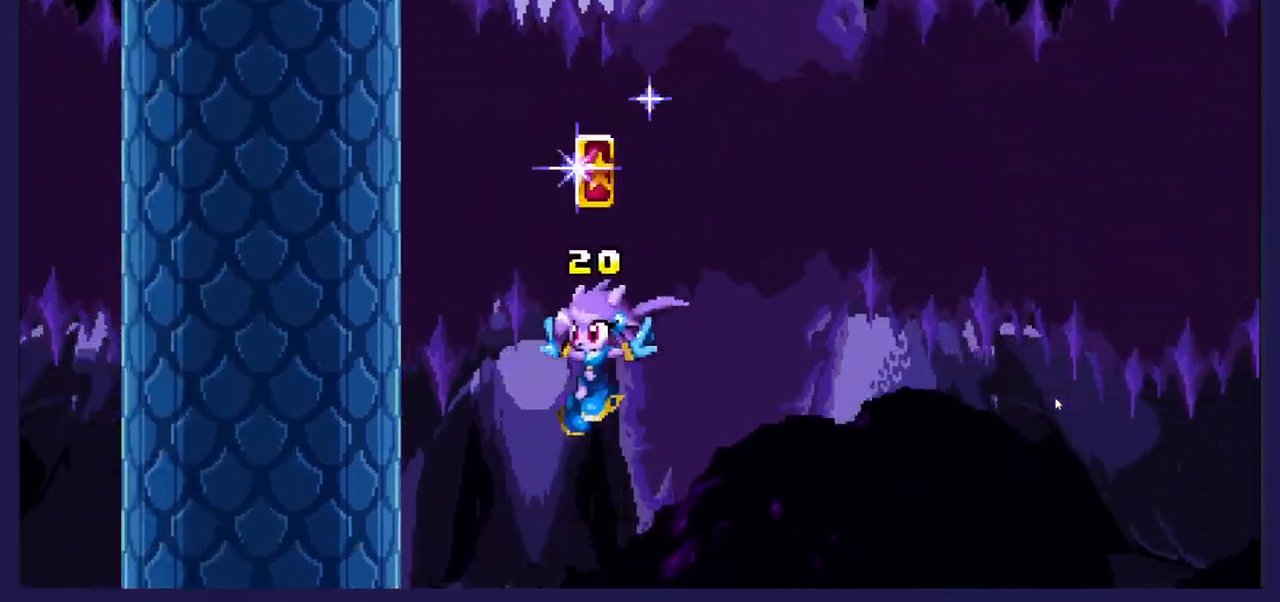
{"buttons": ["DPAD_LEFT"], "left_stick": "center", "right_stick": "center", "events": []}
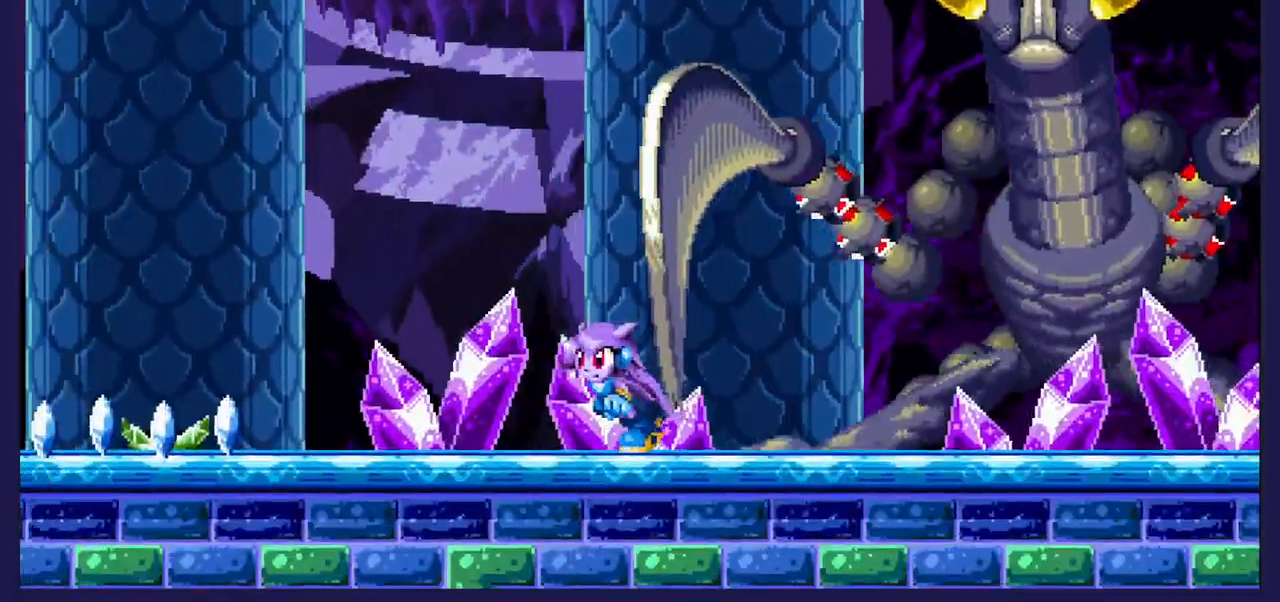
{"buttons": ["DPAD_LEFT"], "left_stick": "center", "right_stick": "center", "events": []}
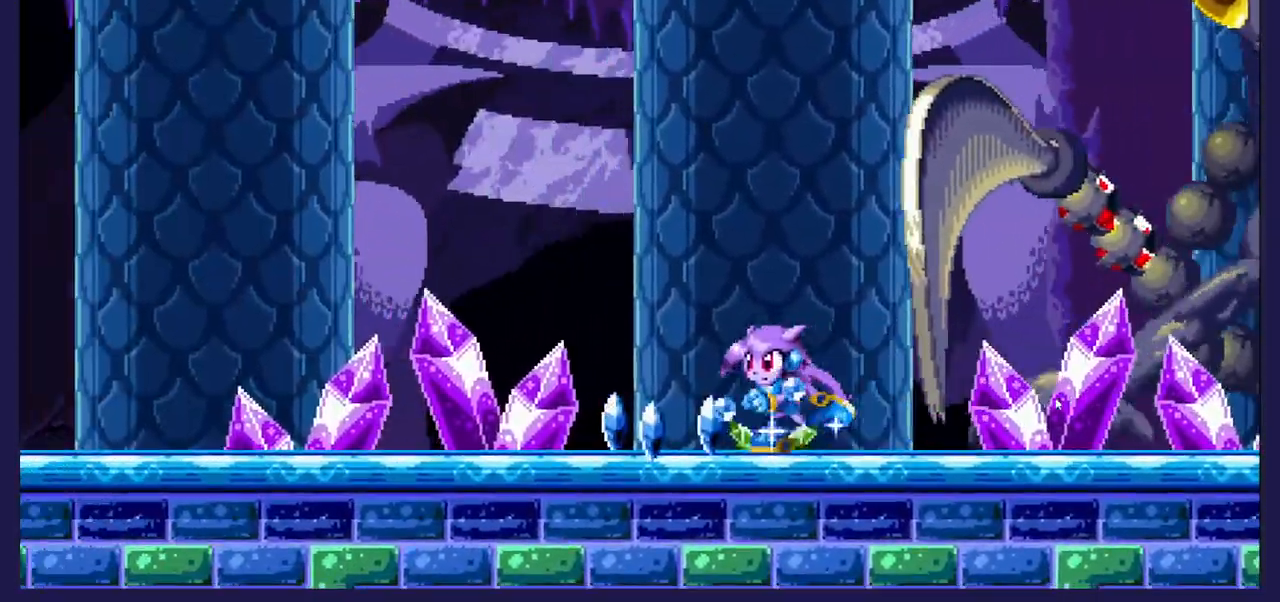
{"buttons": ["DPAD_RIGHT"], "left_stick": "center", "right_stick": "center", "events": [[333, "DPAD_LEFT", "up"], [367, "DPAD_RIGHT", "down"]]}
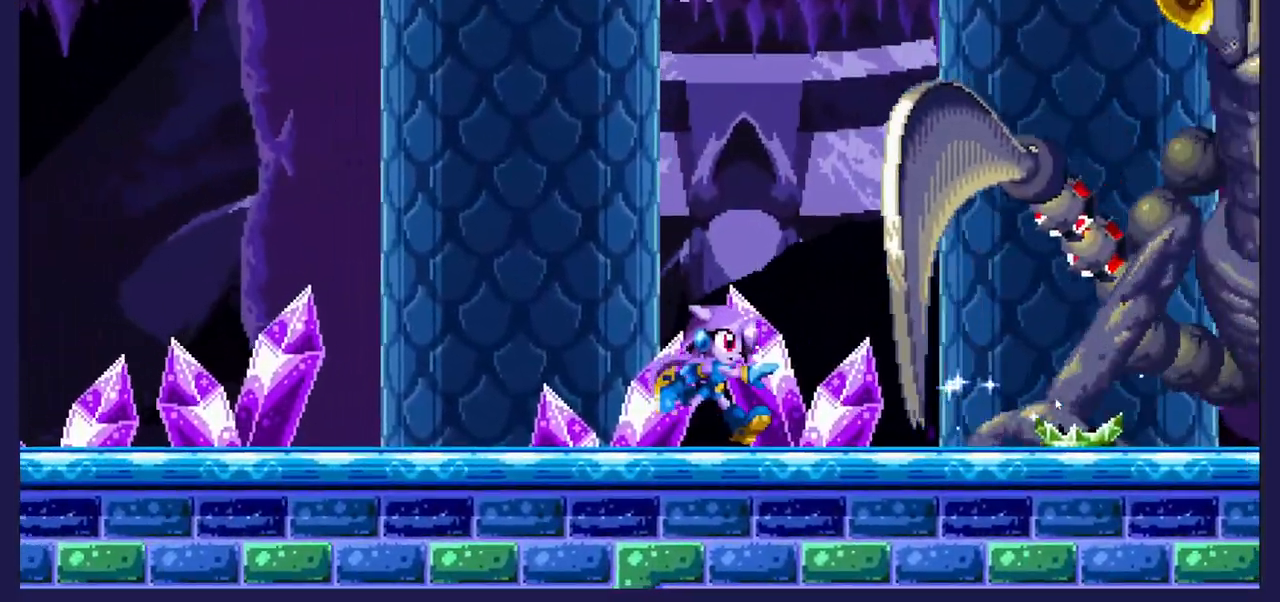
{"buttons": ["A", "DPAD_RIGHT"], "left_stick": "center", "right_stick": "center", "events": [[33, "A", "down"], [167, "A", "up"], [233, "A", "down"], [367, "A", "up"], [417, "A", "down"]]}
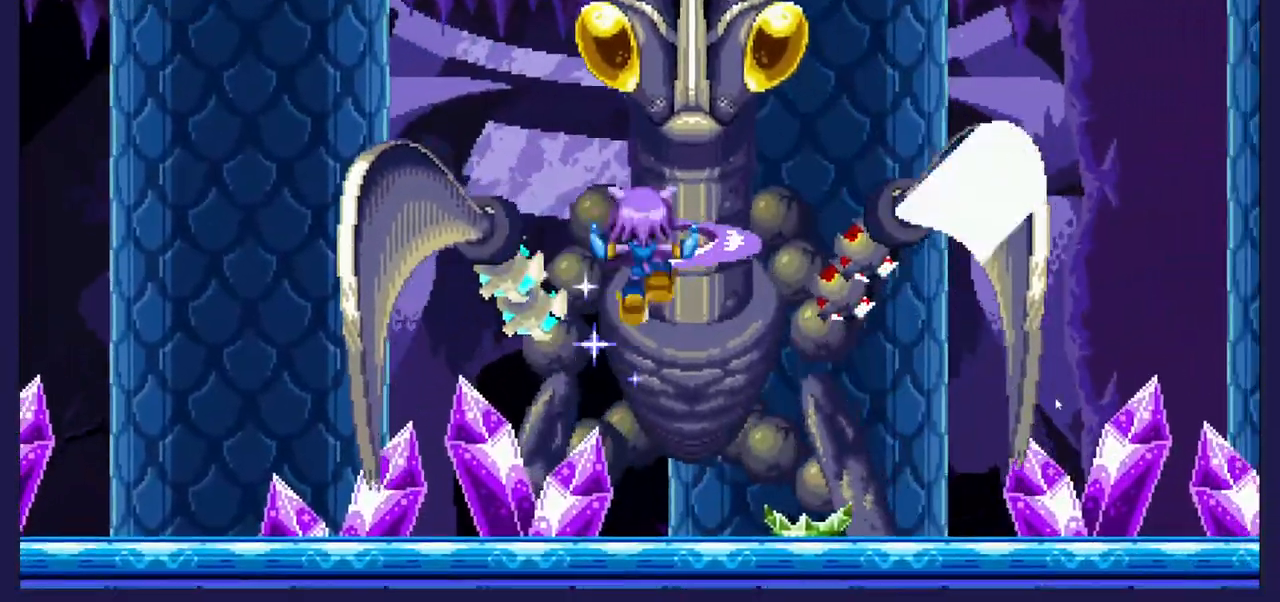
{"buttons": ["A", "DPAD_RIGHT"], "left_stick": "center", "right_stick": "center", "events": [[283, "A", "up"], [333, "A", "down"]]}
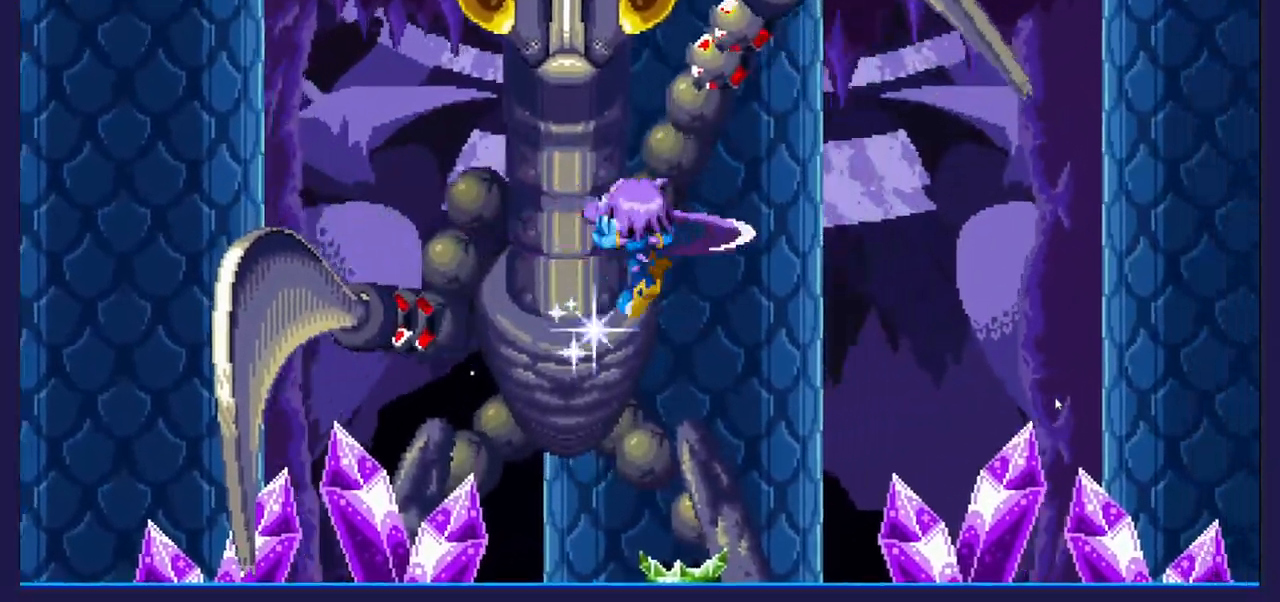
{"buttons": ["A", "DPAD_LEFT"], "left_stick": "center", "right_stick": "center", "events": [[17, "DPAD_RIGHT", "up"], [33, "DPAD_LEFT", "down"], [383, "A", "up"], [500, "A", "down"]]}
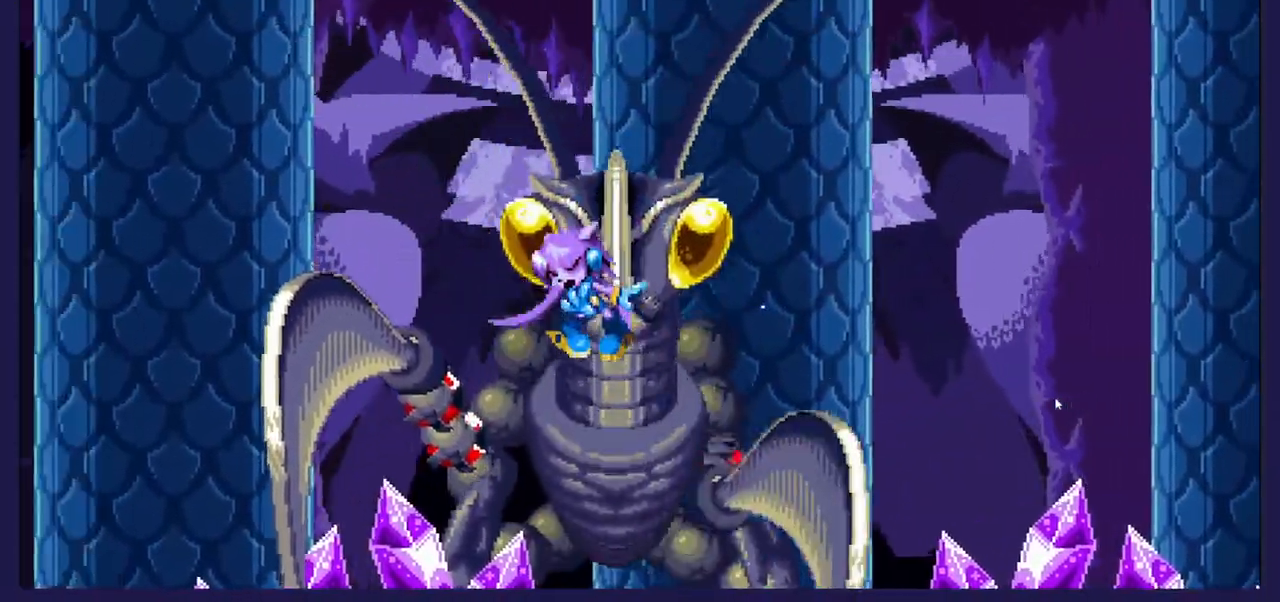
{"buttons": ["DPAD_RIGHT"], "left_stick": "center", "right_stick": "center", "events": [[167, "A", "up"], [417, "DPAD_LEFT", "up"], [433, "DPAD_RIGHT", "down"]]}
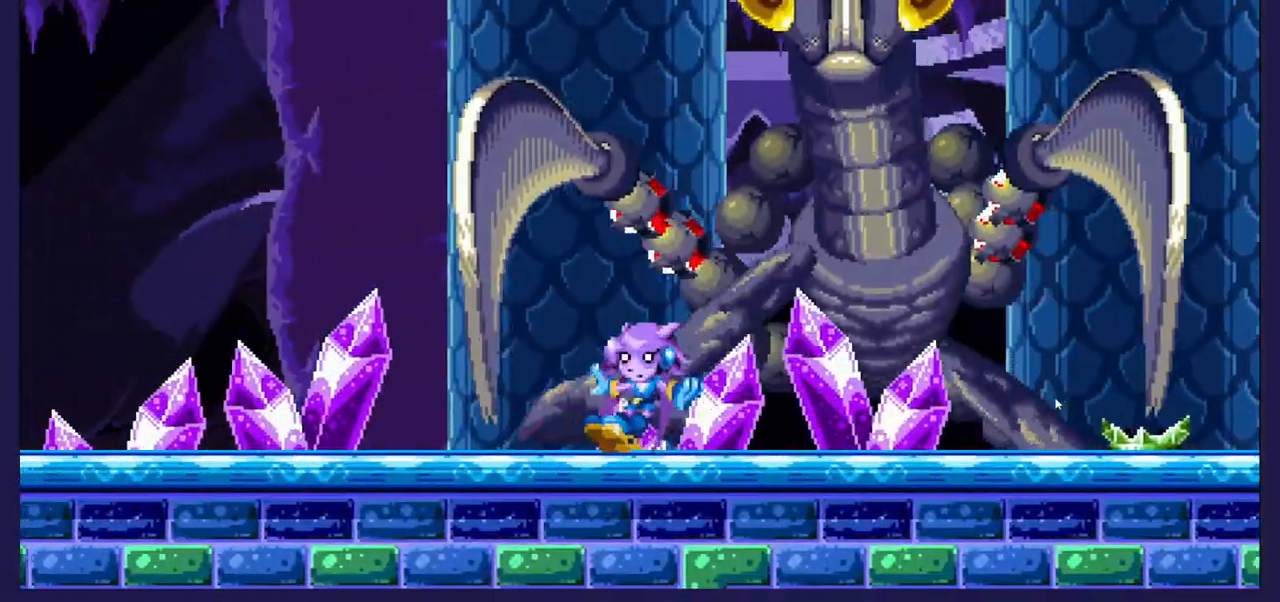
{"buttons": ["A", "DPAD_RIGHT"], "left_stick": "center", "right_stick": "center", "events": [[50, "A", "down"], [233, "A", "up"], [300, "A", "down"], [450, "A", "up"], [500, "A", "down"]]}
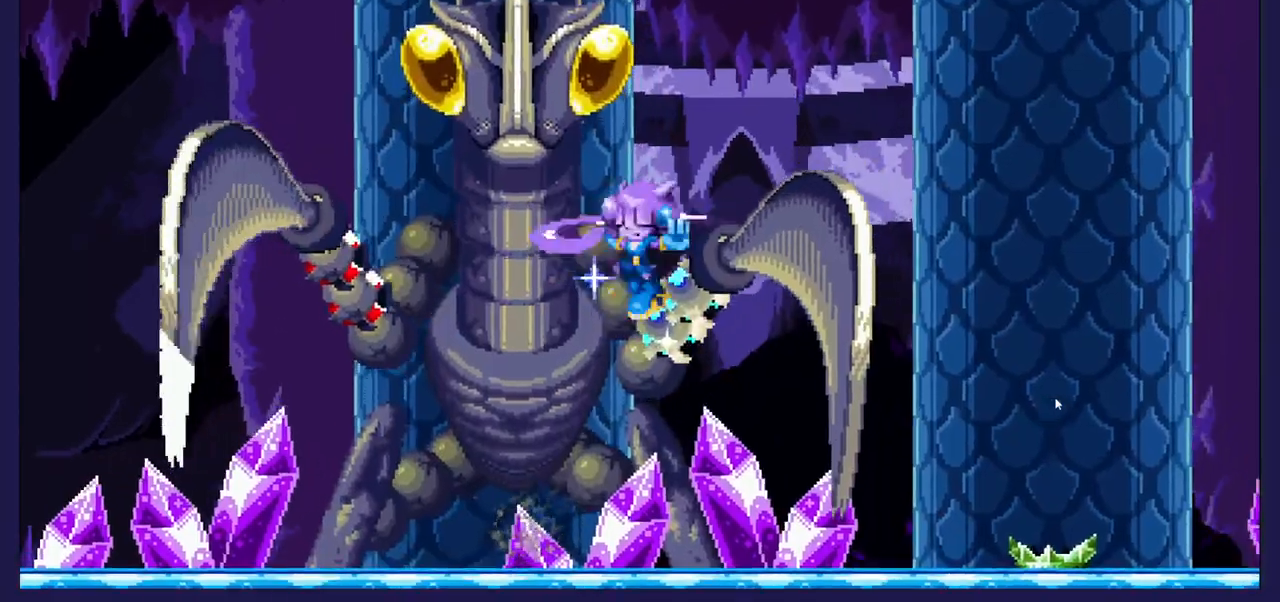
{"buttons": ["DPAD_RIGHT"], "left_stick": "center", "right_stick": "center", "events": [[350, "A", "up"]]}
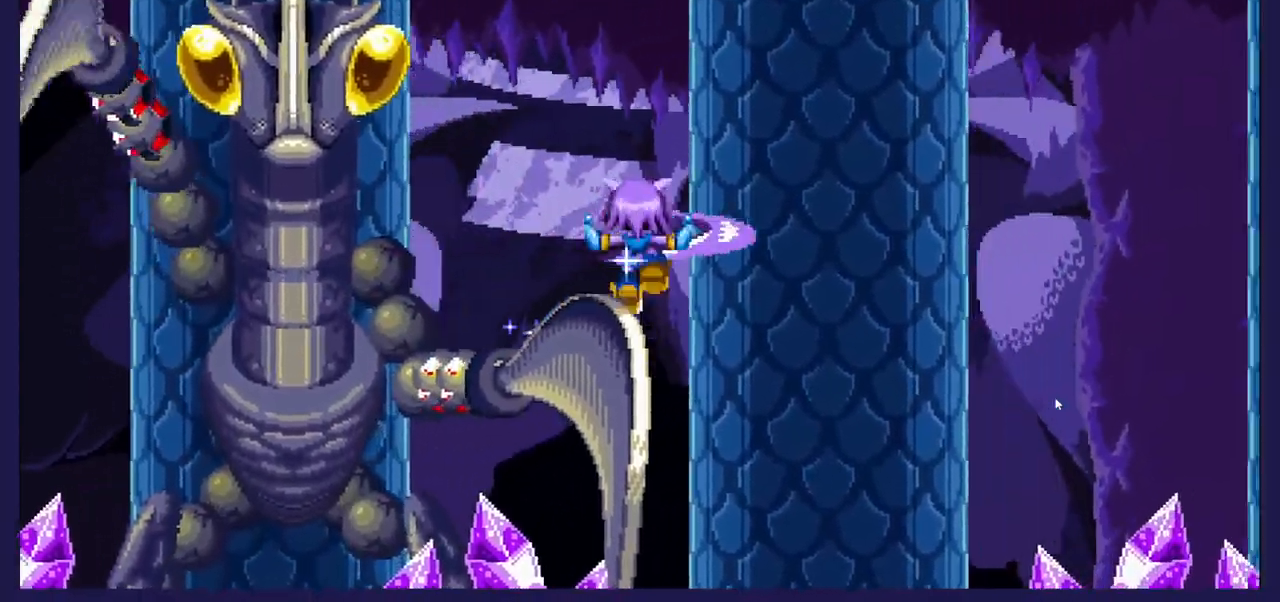
{"buttons": ["DPAD_LEFT"], "left_stick": "center", "right_stick": "center", "events": [[200, "DPAD_RIGHT", "up"], [250, "DPAD_LEFT", "down"]]}